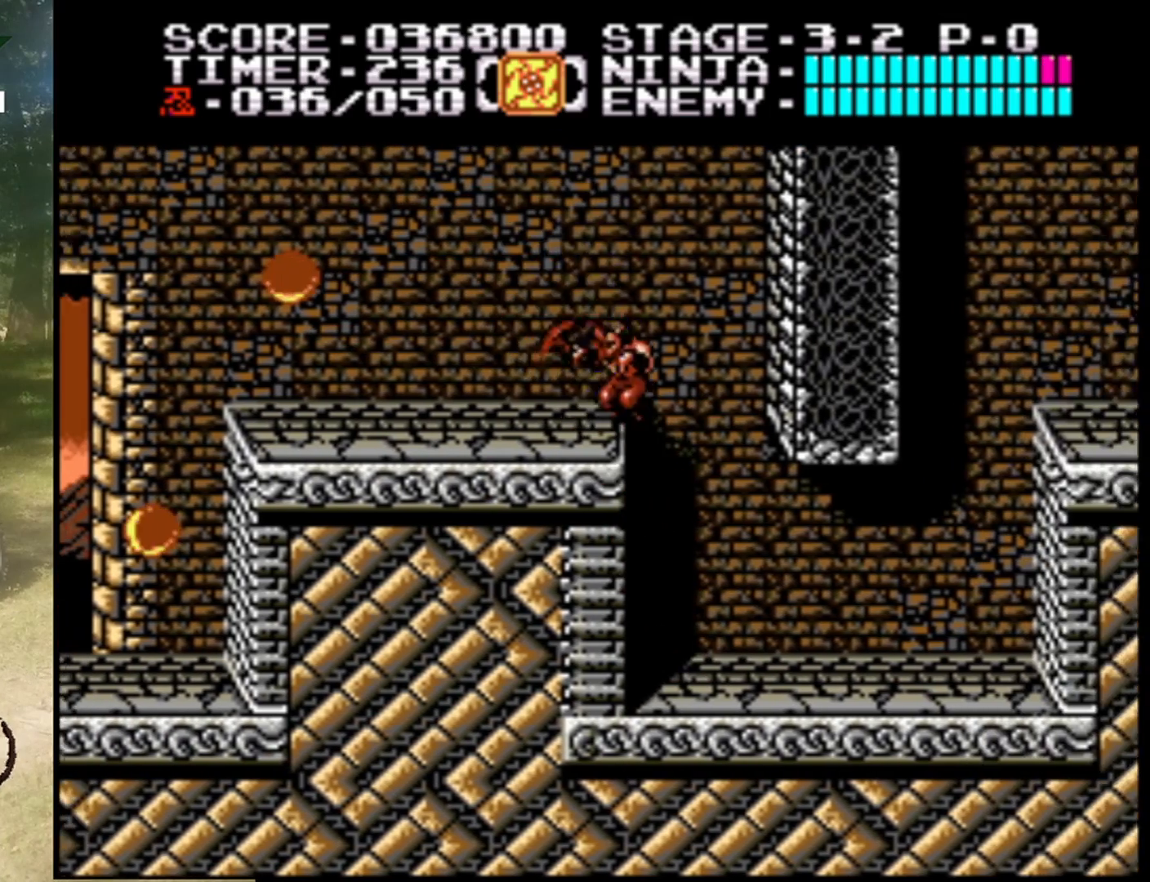
Gameplay with a controller (Nintendo layout); each line is a JSON object with the inputs held at the frame after it. "events" lists button and stick changes between this image and that frame as [ms after this image, input, new state], when the widget could be followed in between. Not read: L1 L3 R1 R3.
{"buttons": ["A", "B", "DPAD_LEFT"], "events": [[400, "A", "down"], [500, "B", "down"]]}
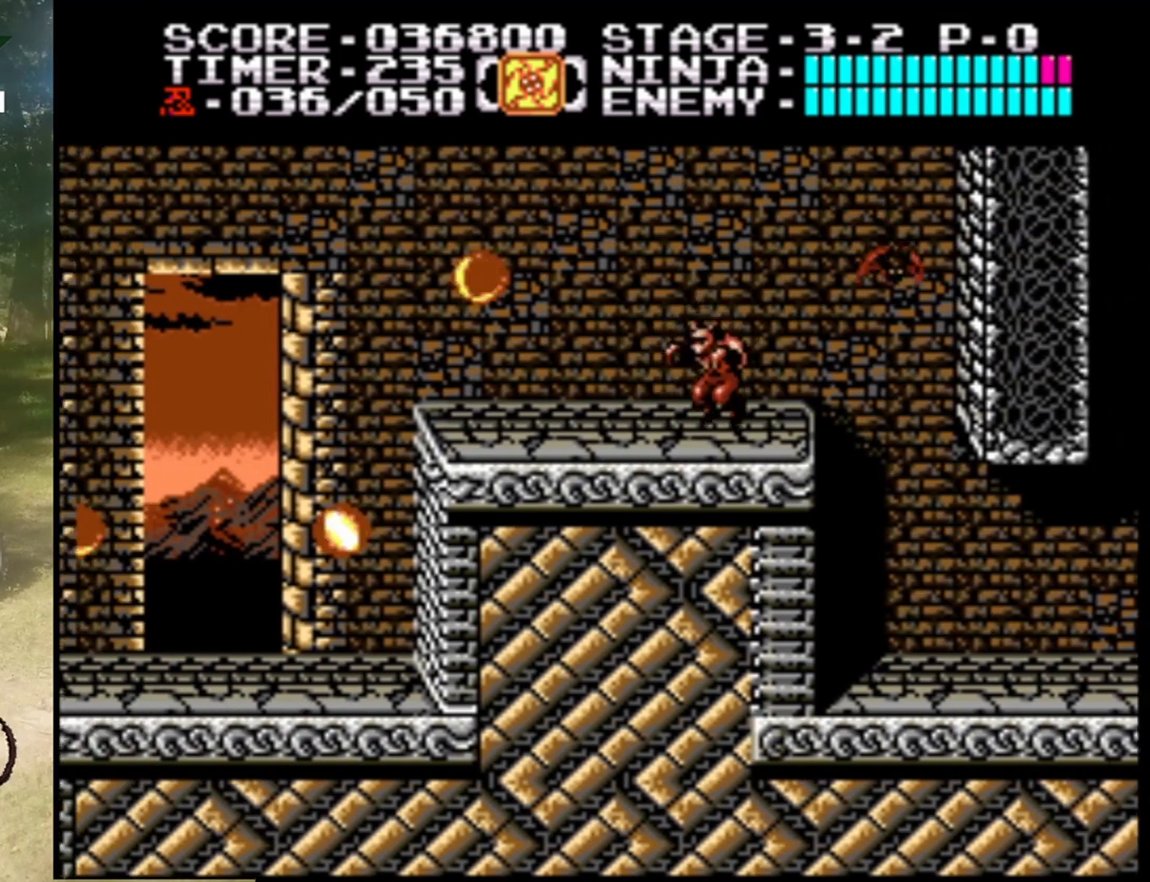
{"buttons": ["DPAD_LEFT"], "events": [[200, "A", "up"], [200, "B", "up"]]}
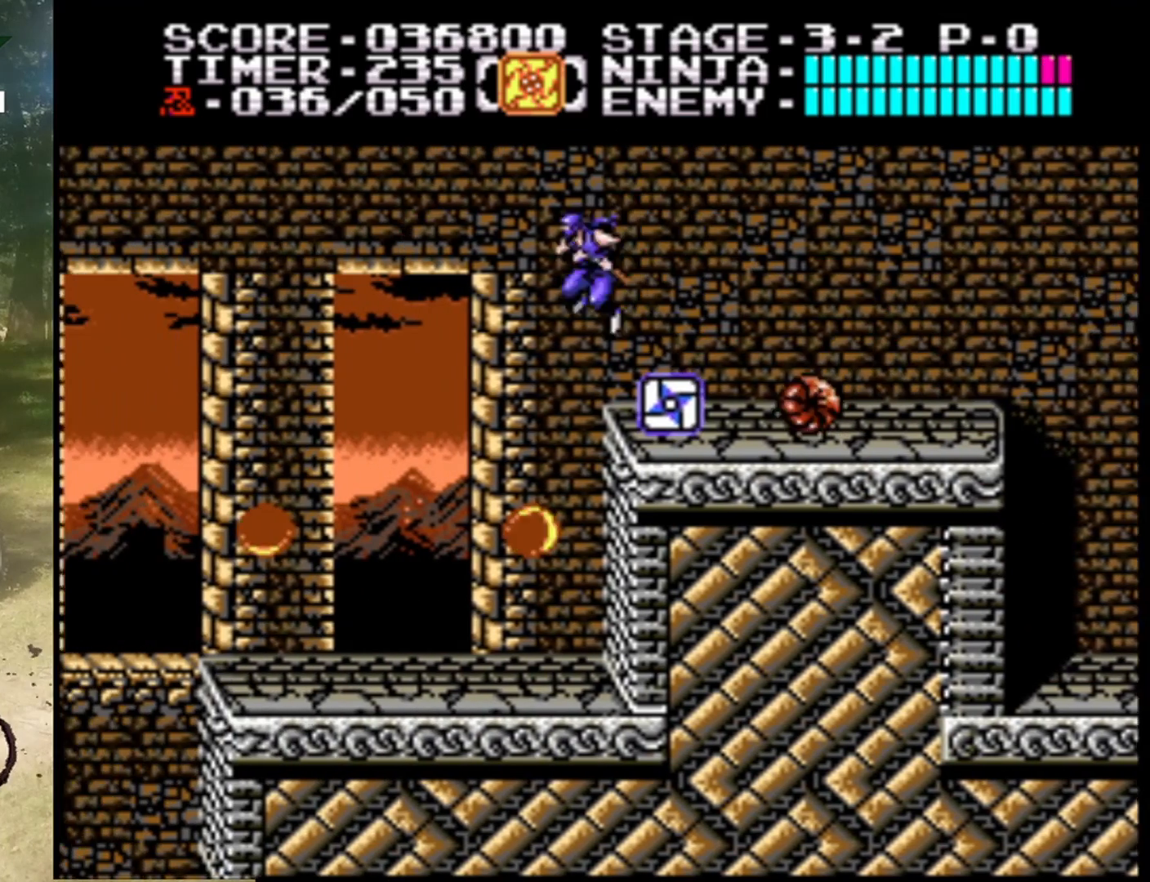
{"buttons": ["DPAD_LEFT"], "events": [[233, "DPAD_LEFT", "up"], [333, "DPAD_LEFT", "down"]]}
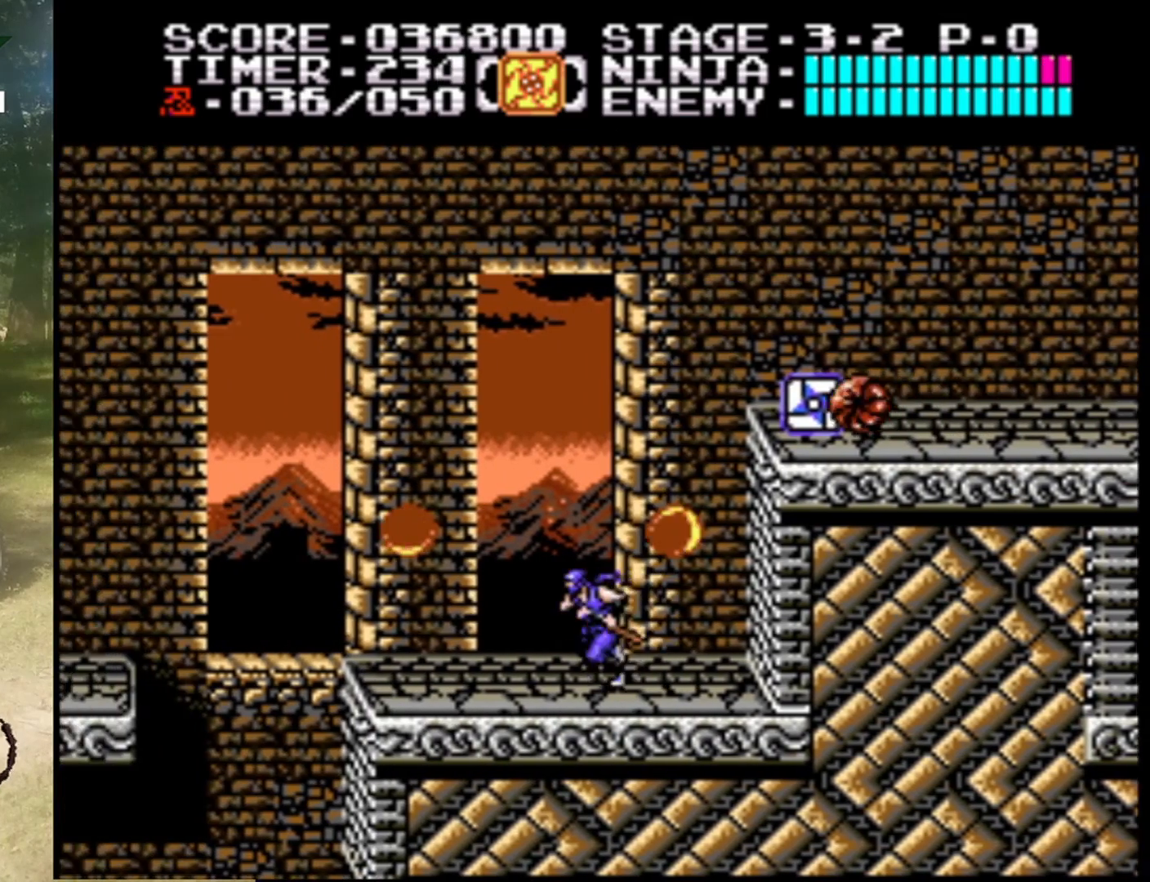
{"buttons": ["A"], "events": [[100, "DPAD_LEFT", "up"], [200, "DPAD_RIGHT", "down"], [333, "DPAD_RIGHT", "up"], [467, "A", "down"]]}
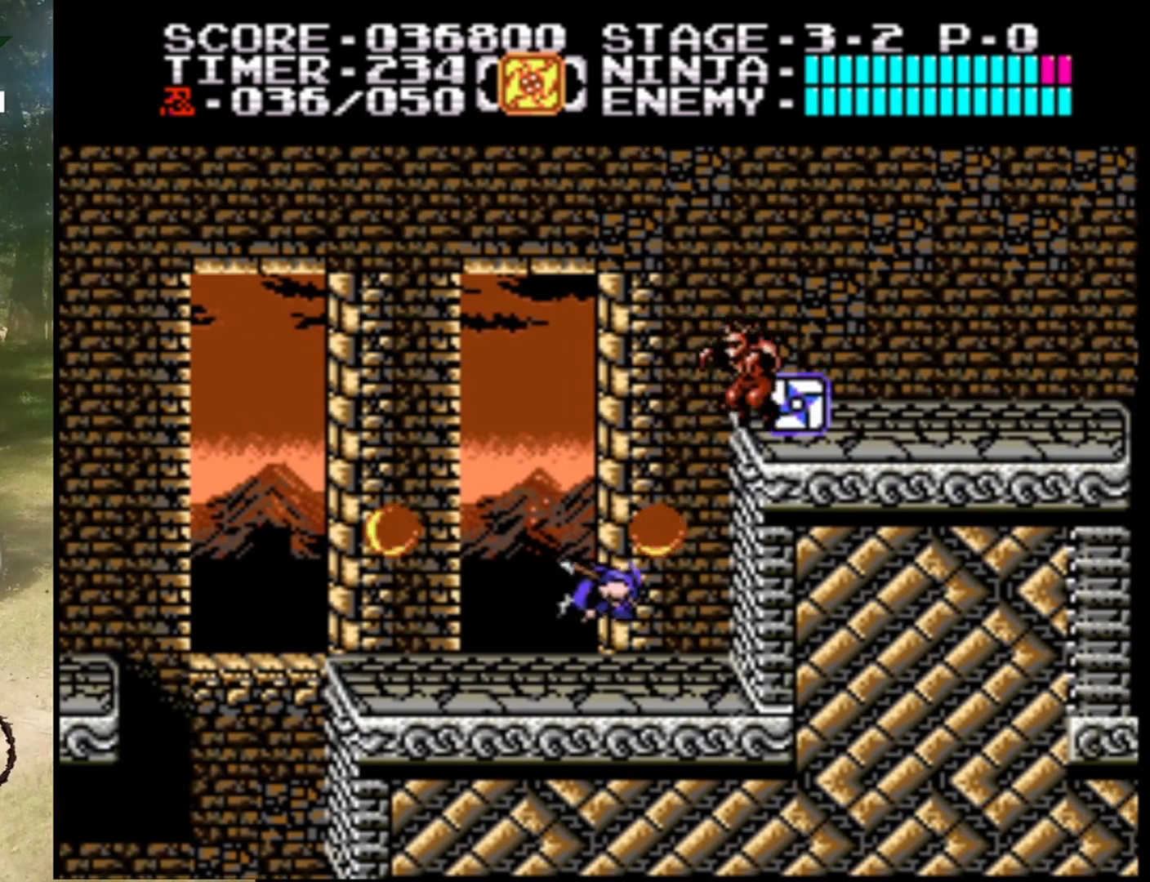
{"buttons": ["B"], "events": [[200, "B", "down"], [367, "B", "up"], [433, "A", "up"], [500, "B", "down"]]}
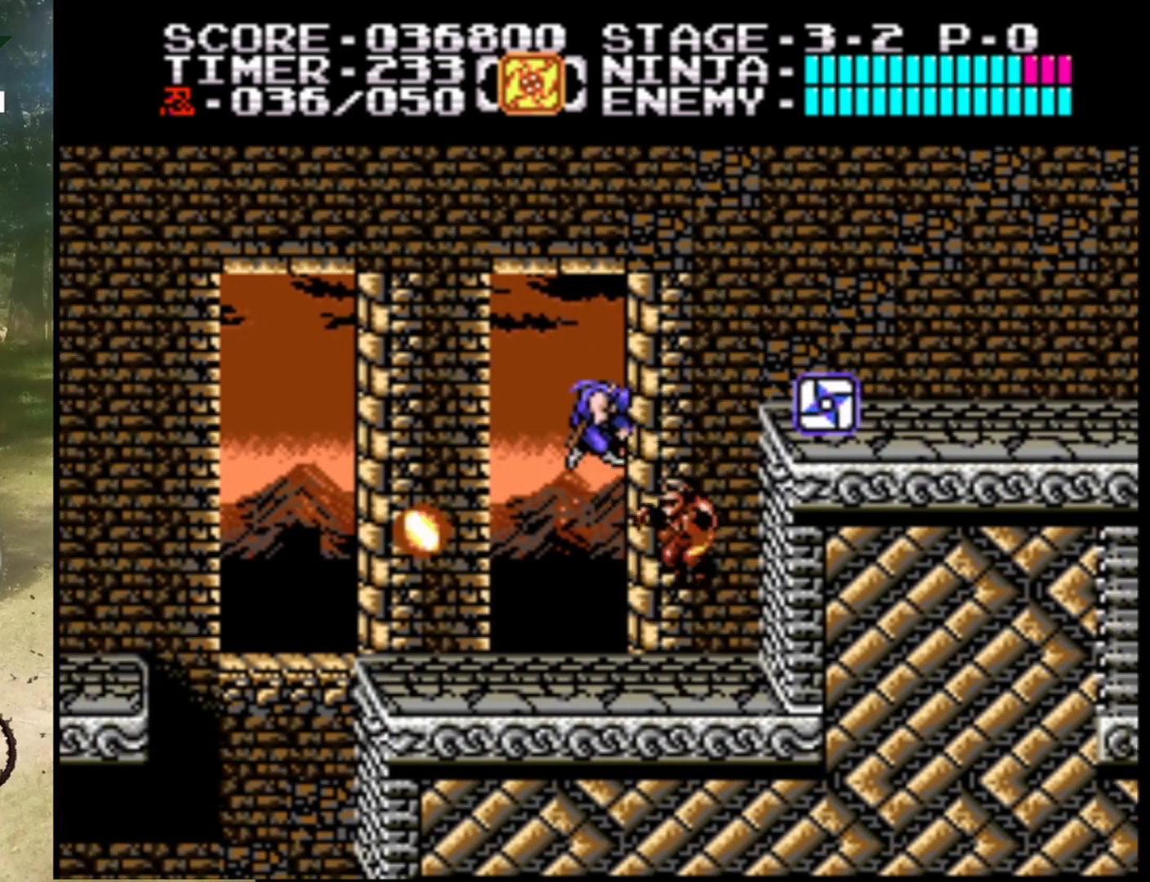
{"buttons": ["DPAD_DOWN"], "events": [[233, "B", "up"], [333, "DPAD_RIGHT", "down"], [400, "DPAD_RIGHT", "up"], [433, "DPAD_DOWN", "down"]]}
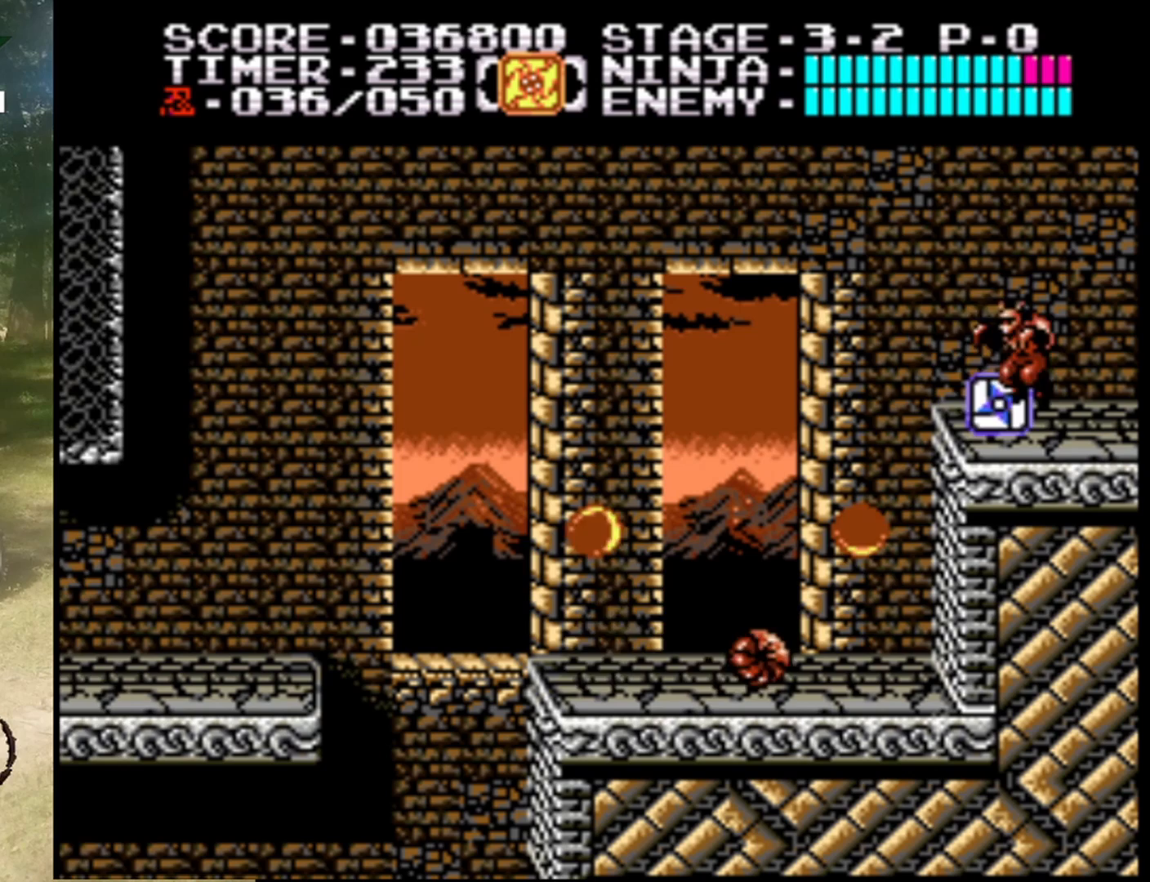
{"buttons": ["DPAD_RIGHT"], "events": [[100, "B", "down"], [333, "B", "up"], [333, "DPAD_DOWN", "up"], [433, "DPAD_RIGHT", "down"]]}
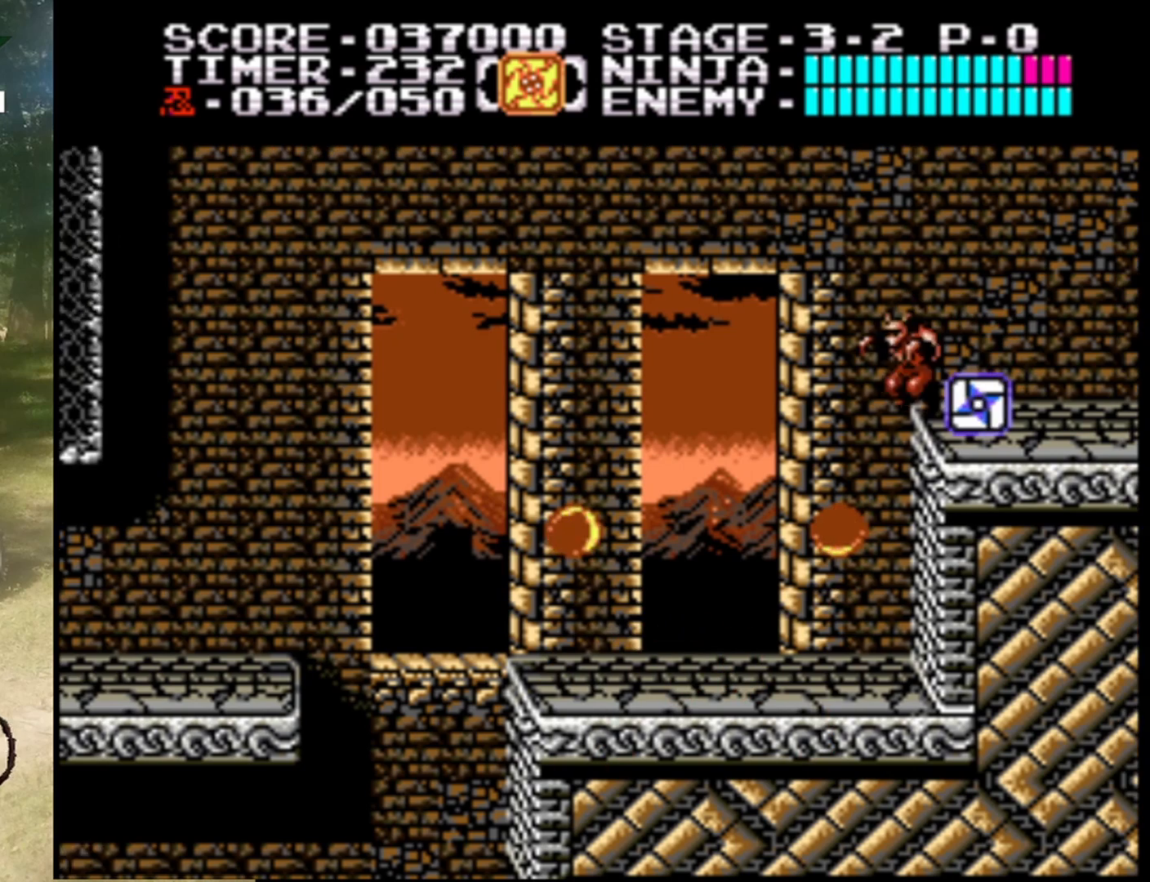
{"buttons": ["DPAD_DOWN"], "events": [[100, "DPAD_RIGHT", "up"], [267, "DPAD_DOWN", "down"]]}
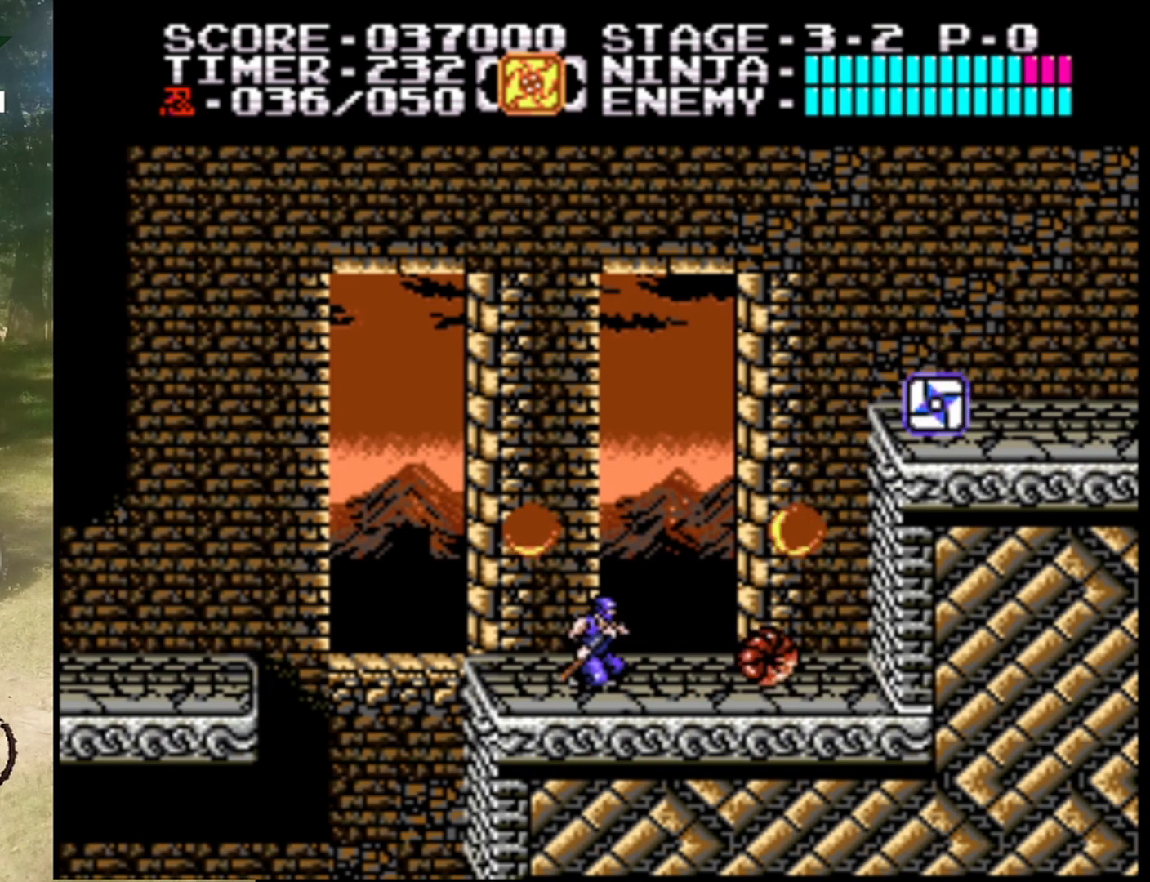
{"buttons": ["DPAD_RIGHT"], "events": [[167, "B", "down"], [333, "DPAD_DOWN", "up"], [400, "B", "up"], [467, "DPAD_RIGHT", "down"]]}
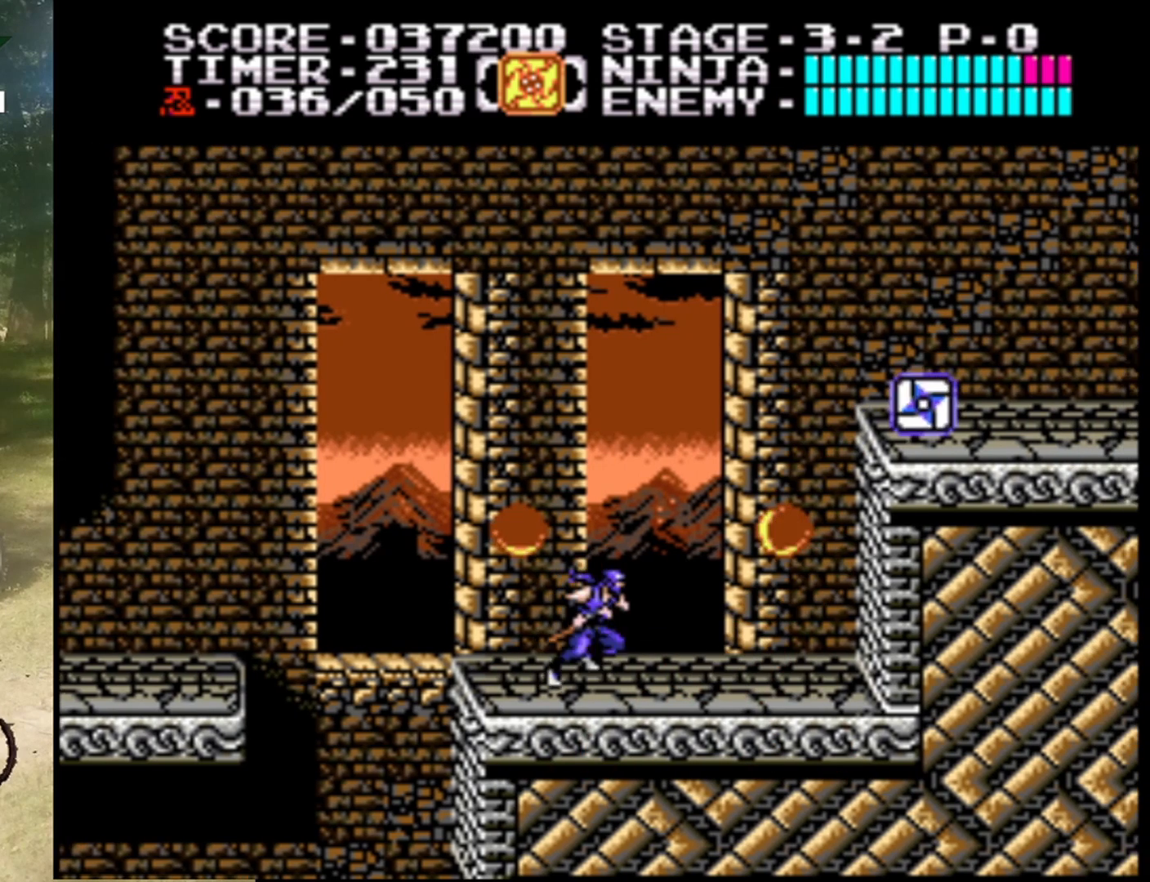
{"buttons": ["A"], "events": [[200, "A", "down"], [300, "DPAD_RIGHT", "up"], [367, "B", "down"], [500, "B", "up"]]}
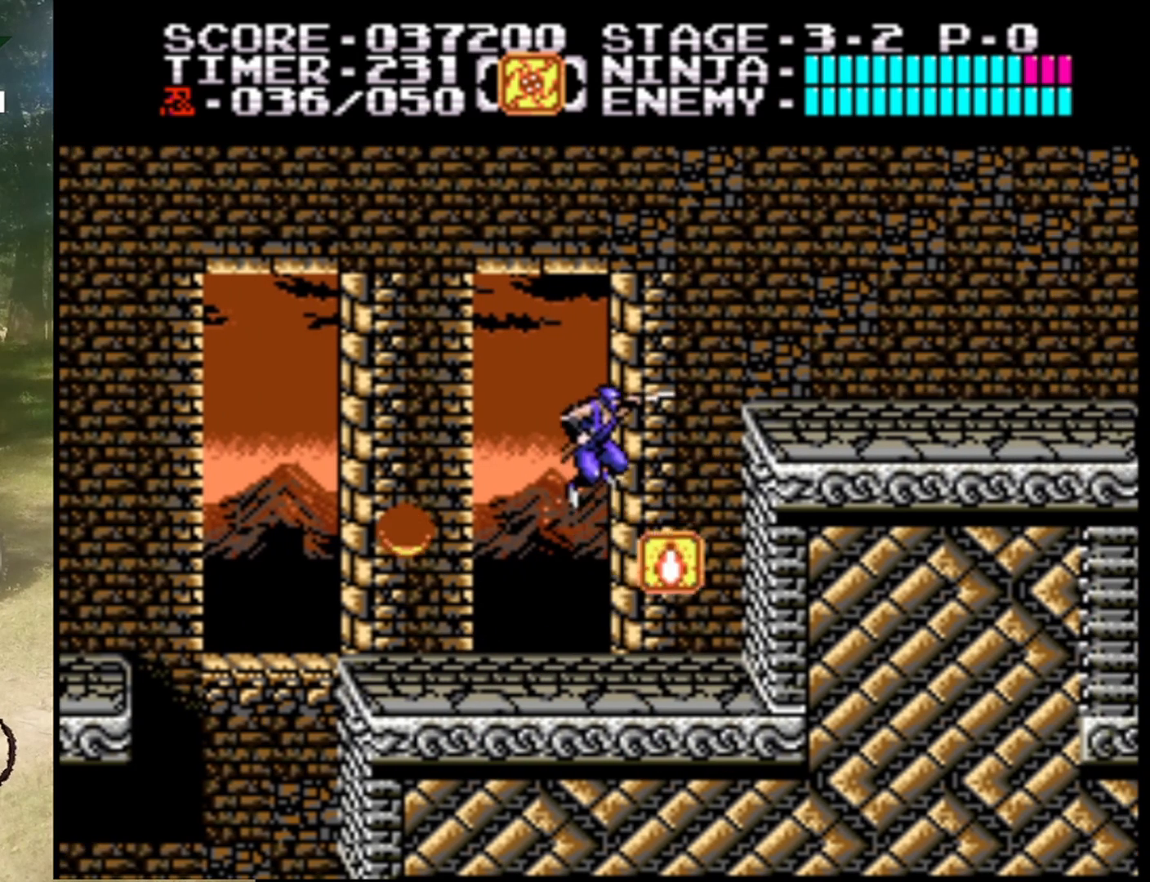
{"buttons": [], "events": [[67, "A", "up"], [300, "DPAD_RIGHT", "down"], [500, "DPAD_RIGHT", "up"]]}
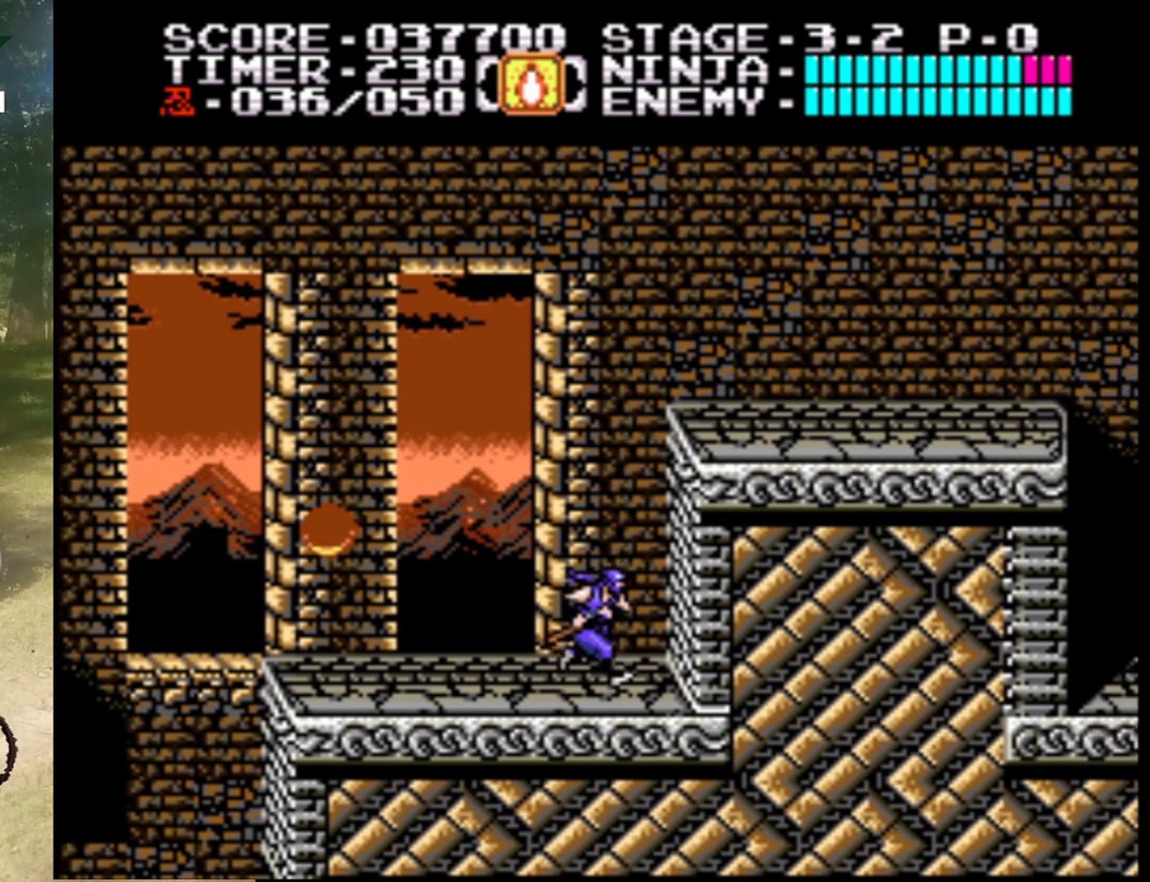
{"buttons": ["DPAD_LEFT"], "events": [[67, "DPAD_LEFT", "down"]]}
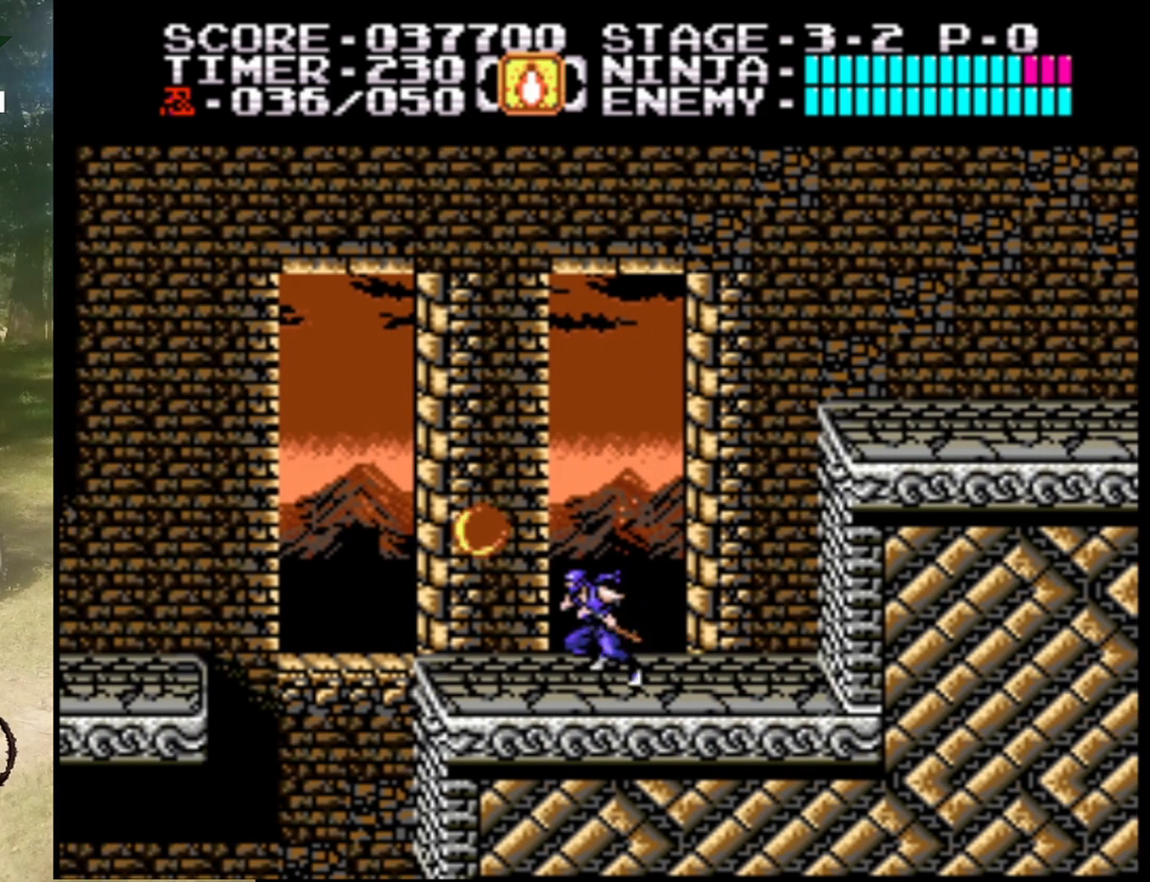
{"buttons": [], "events": [[100, "A", "down"], [100, "DPAD_LEFT", "up"], [167, "B", "down"], [233, "A", "up"], [300, "B", "up"]]}
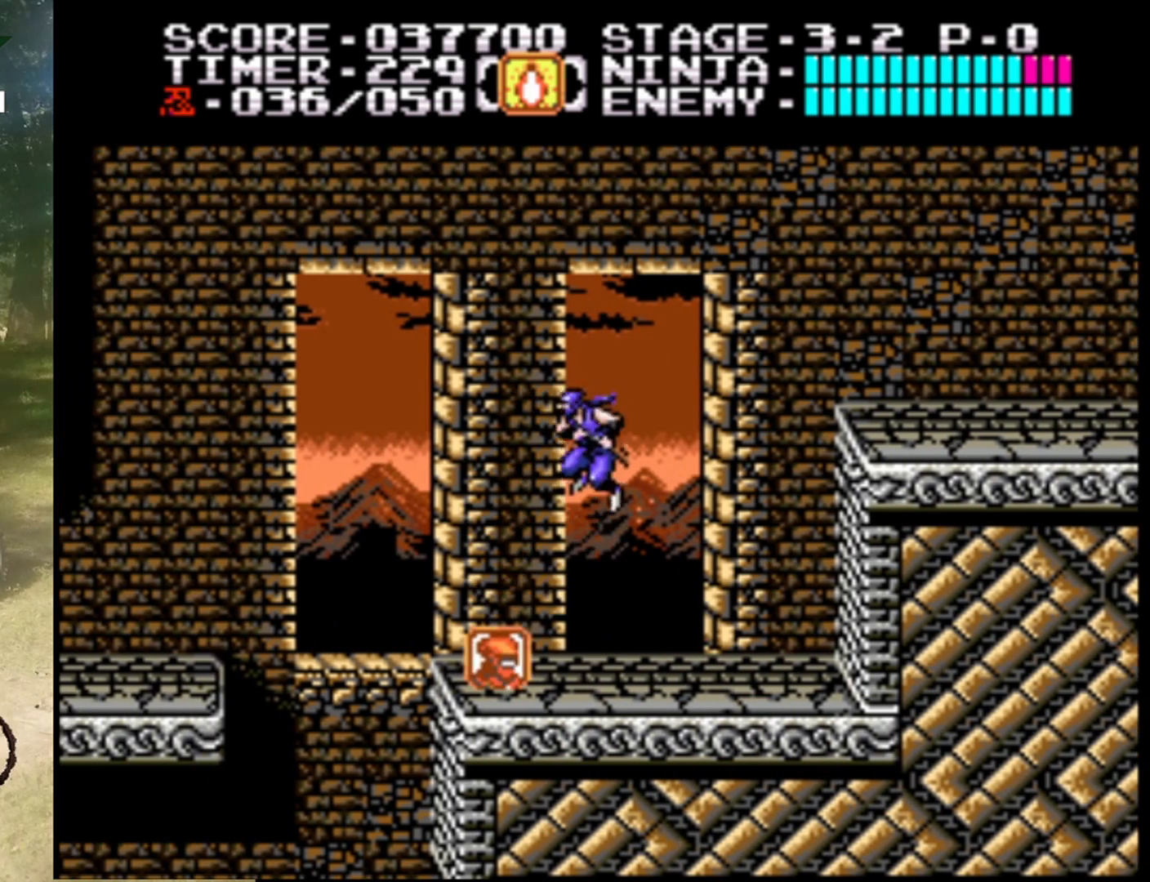
{"buttons": [], "events": [[200, "DPAD_LEFT", "down"], [367, "DPAD_LEFT", "up"]]}
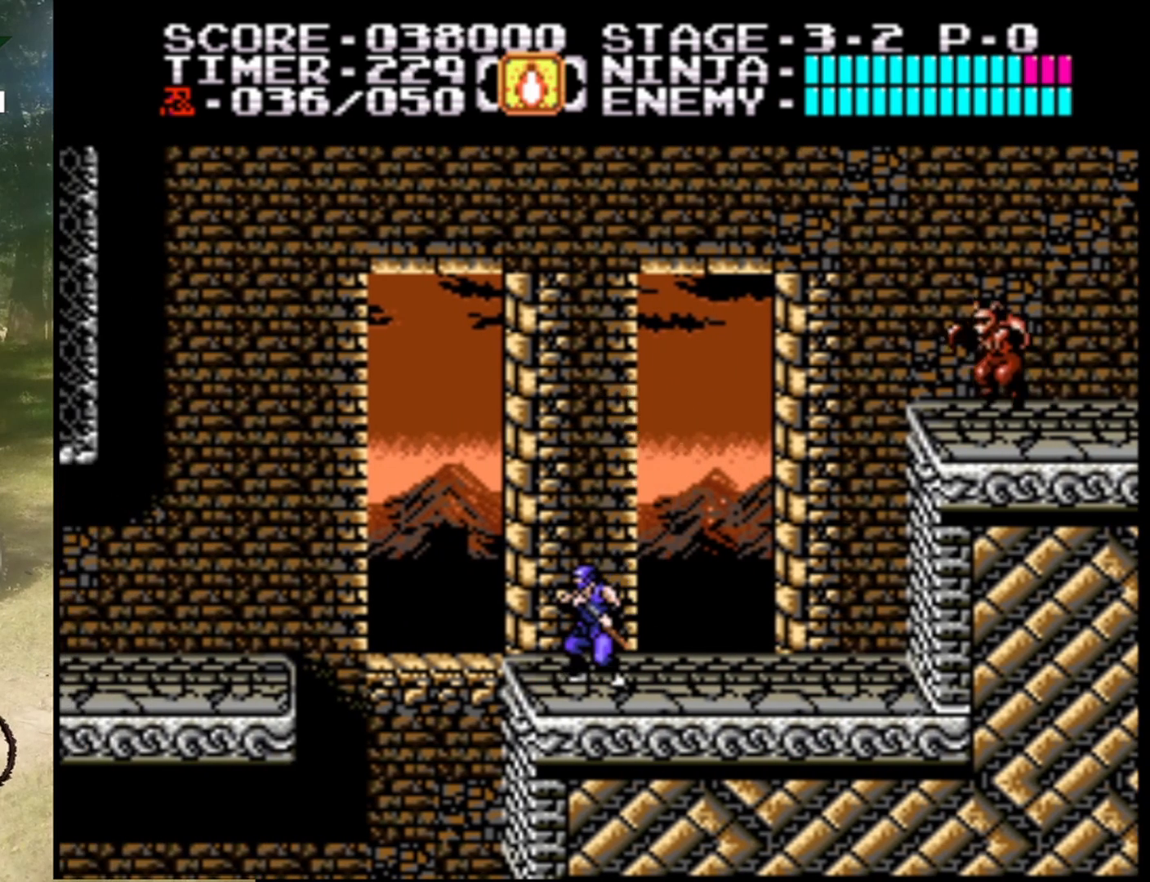
{"buttons": [], "events": []}
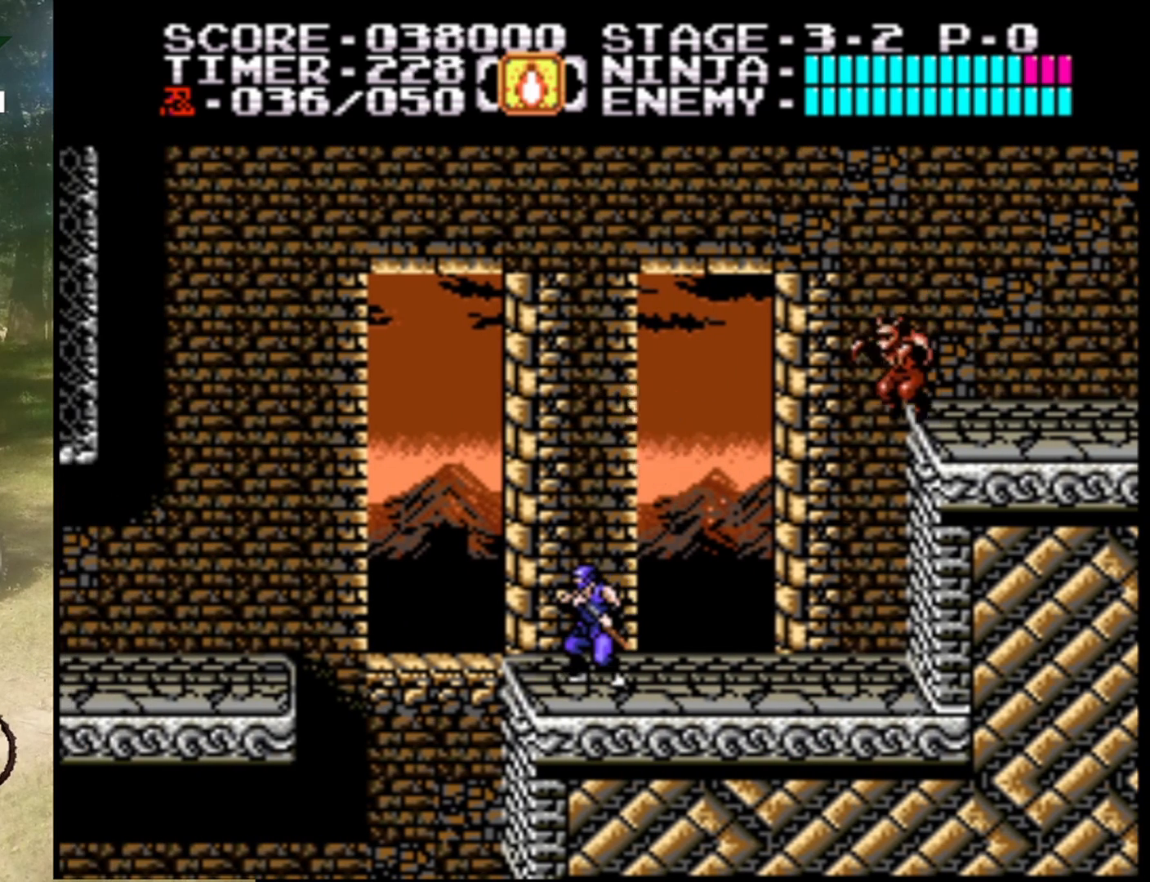
{"buttons": [], "events": [[33, "DPAD_RIGHT", "down"], [100, "DPAD_RIGHT", "up"], [233, "B", "down"], [433, "B", "up"]]}
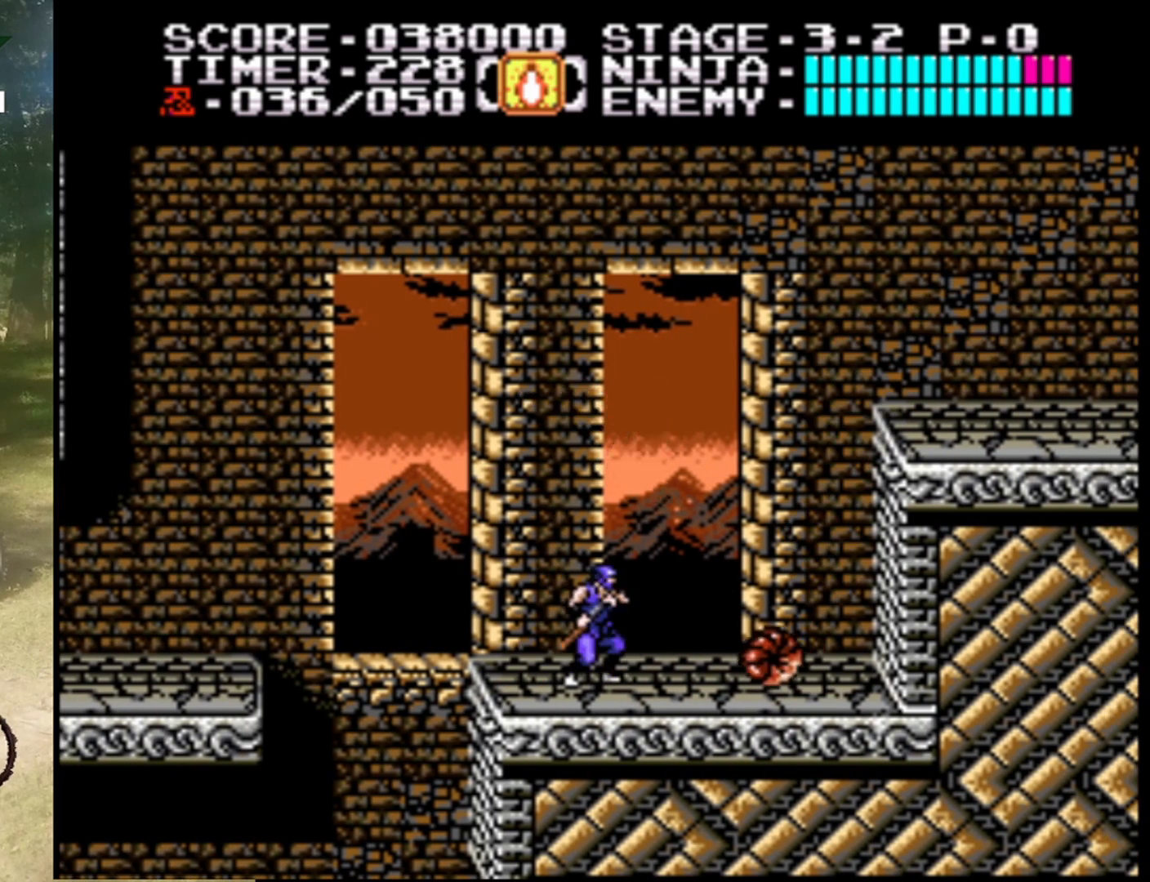
{"buttons": ["DPAD_DOWN"], "events": [[167, "B", "down"], [333, "DPAD_DOWN", "down"], [367, "B", "up"]]}
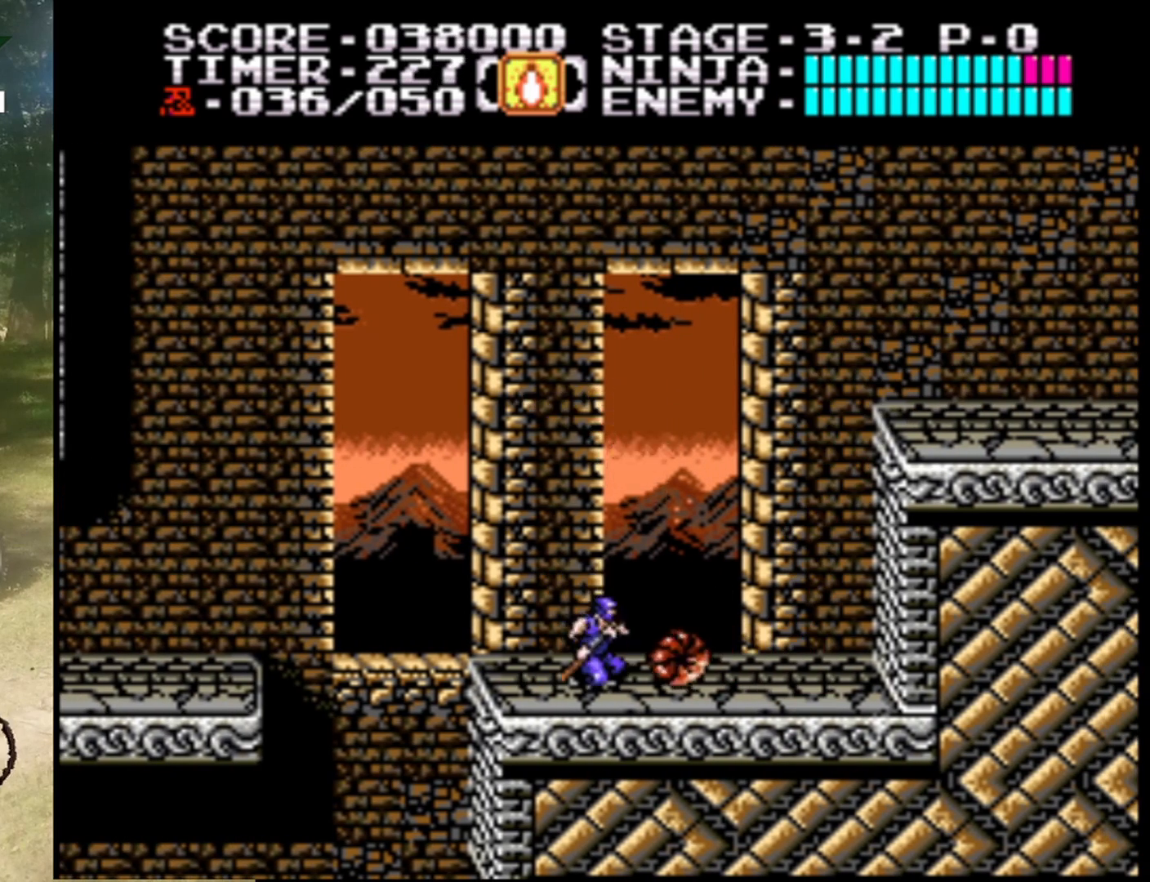
{"buttons": [], "events": [[33, "B", "down"], [233, "B", "up"], [400, "DPAD_DOWN", "up"]]}
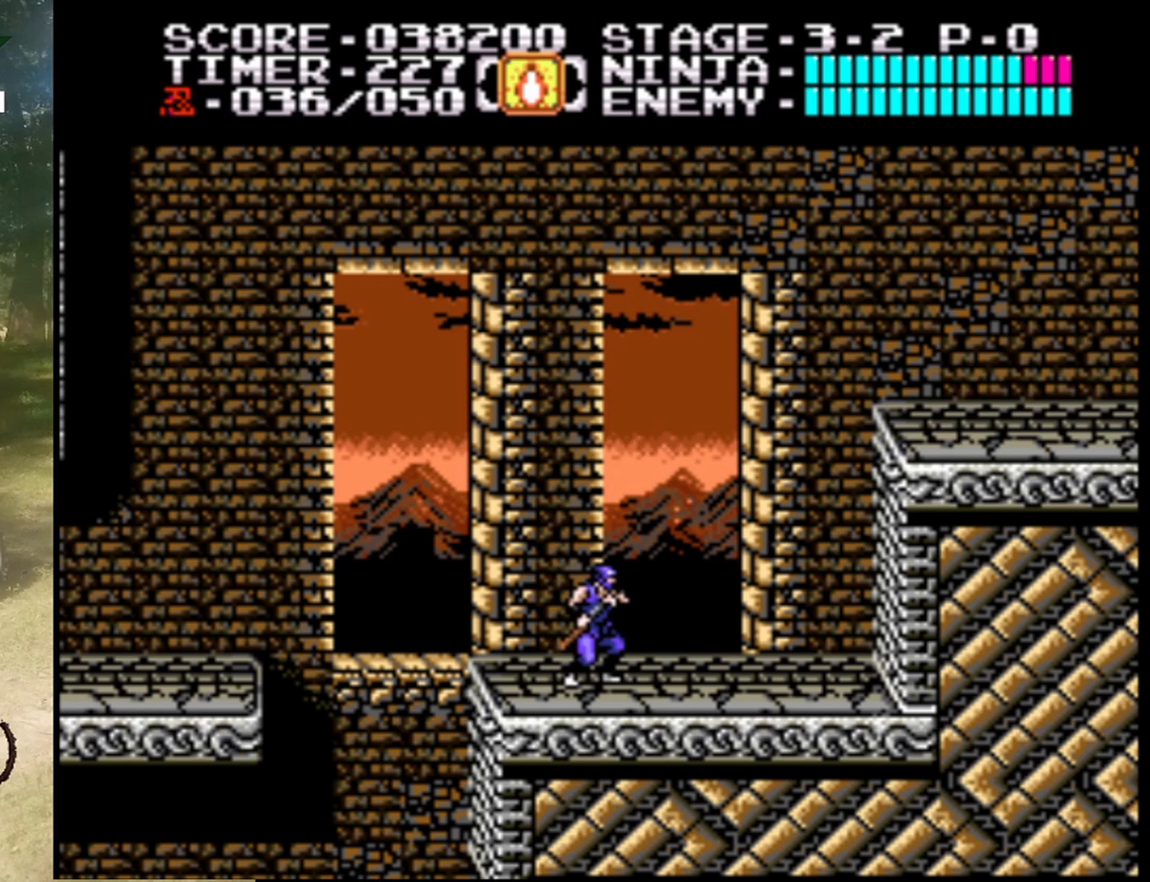
{"buttons": [], "events": [[233, "DPAD_LEFT", "down"], [300, "DPAD_LEFT", "up"]]}
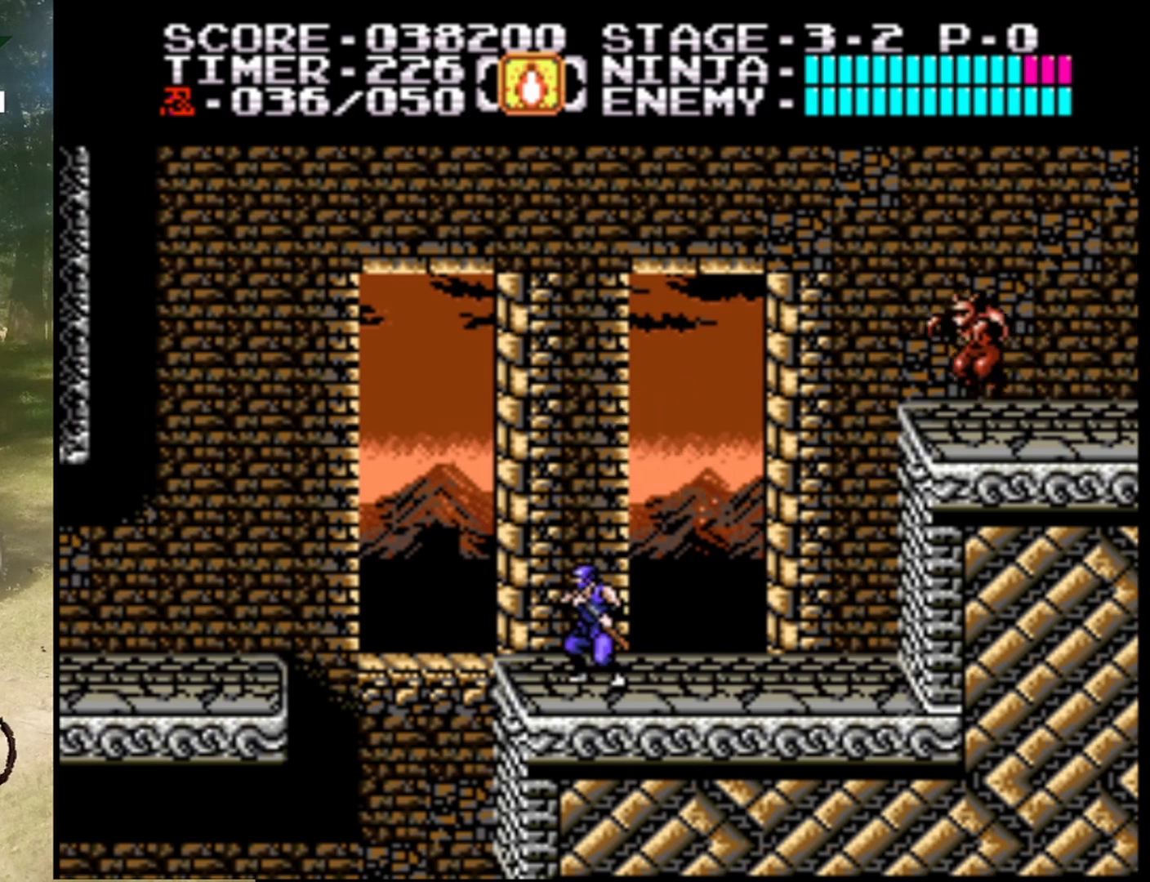
{"buttons": ["A", "DPAD_LEFT"], "events": [[100, "DPAD_LEFT", "down"], [233, "A", "down"]]}
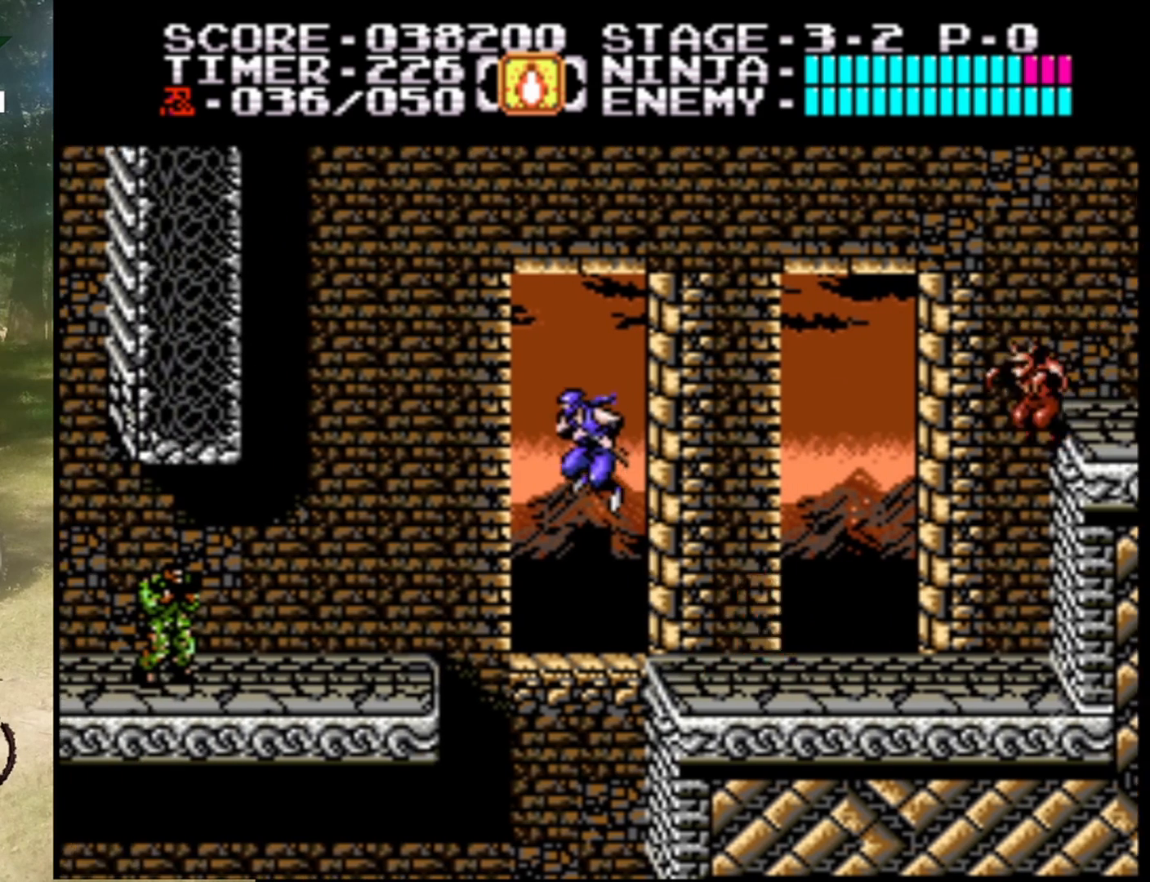
{"buttons": ["DPAD_LEFT"], "events": [[433, "A", "up"]]}
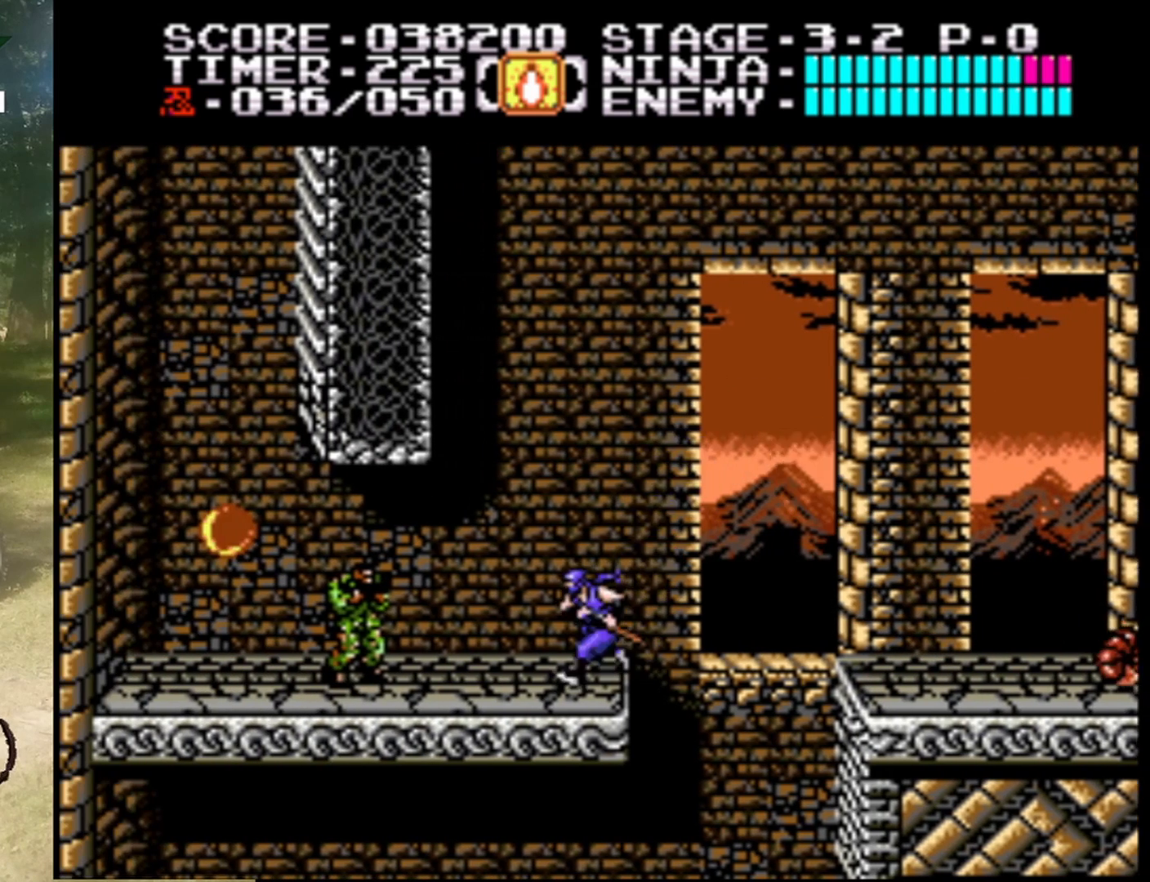
{"buttons": ["A", "DPAD_LEFT"], "events": [[67, "A", "down"]]}
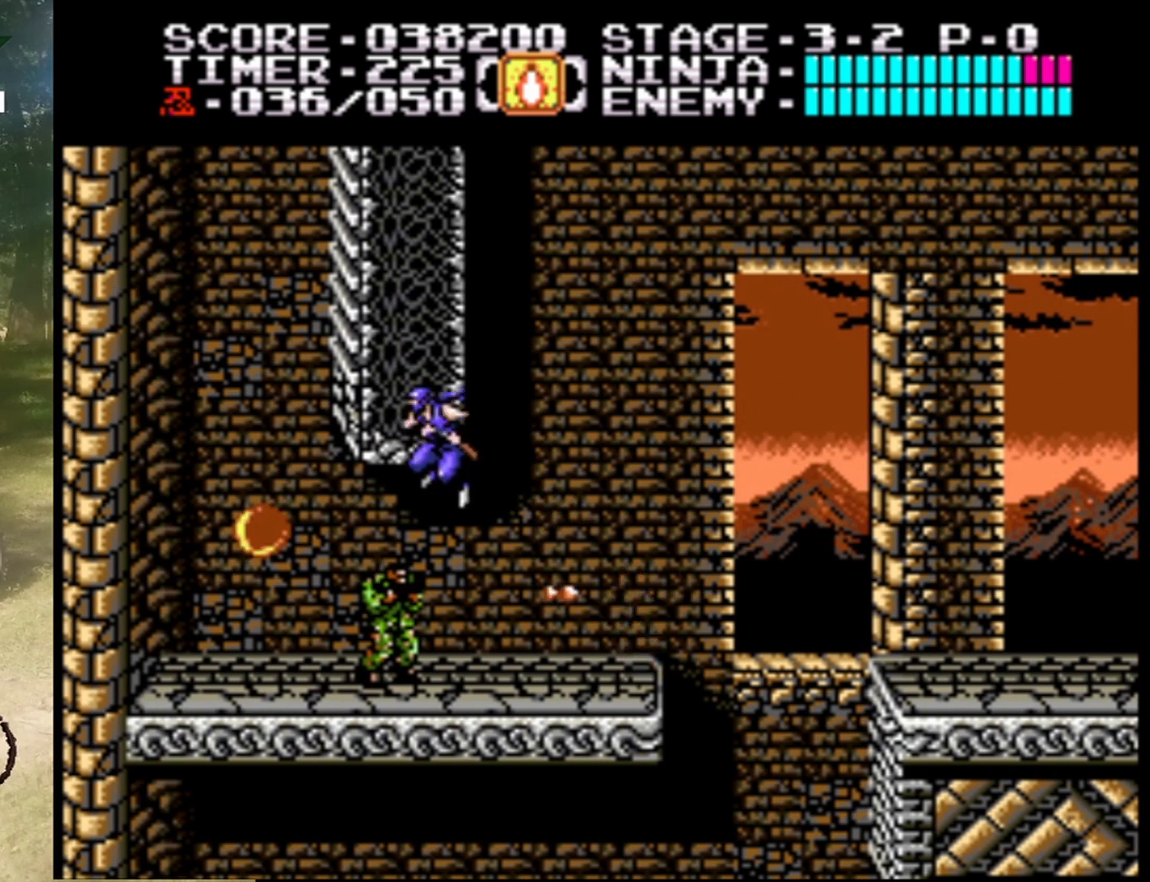
{"buttons": ["B"], "events": [[233, "A", "up"], [233, "DPAD_LEFT", "up"], [333, "B", "down"]]}
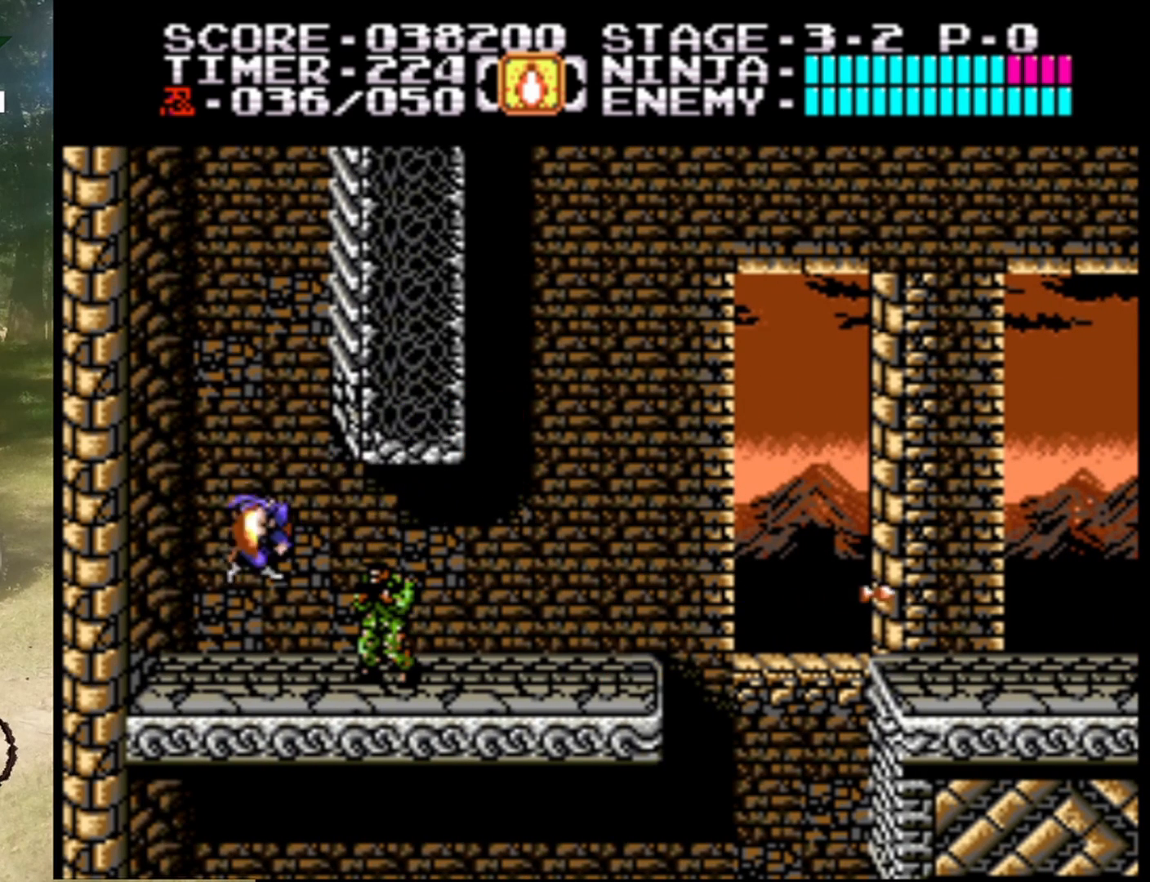
{"buttons": ["B"], "events": [[33, "B", "up"], [100, "DPAD_RIGHT", "down"], [333, "B", "down"], [433, "DPAD_RIGHT", "up"]]}
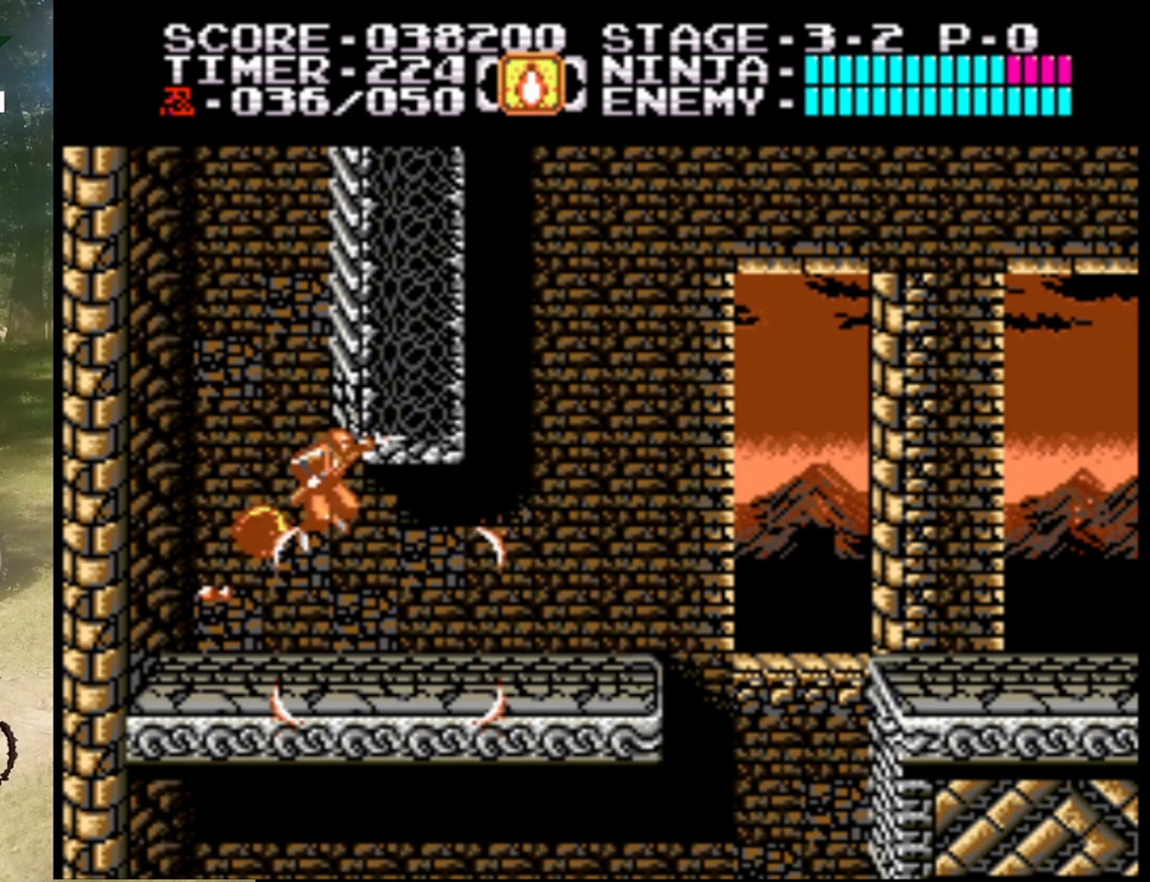
{"buttons": ["A"], "events": [[67, "B", "up"], [300, "DPAD_LEFT", "down"], [467, "DPAD_LEFT", "up"], [500, "A", "down"]]}
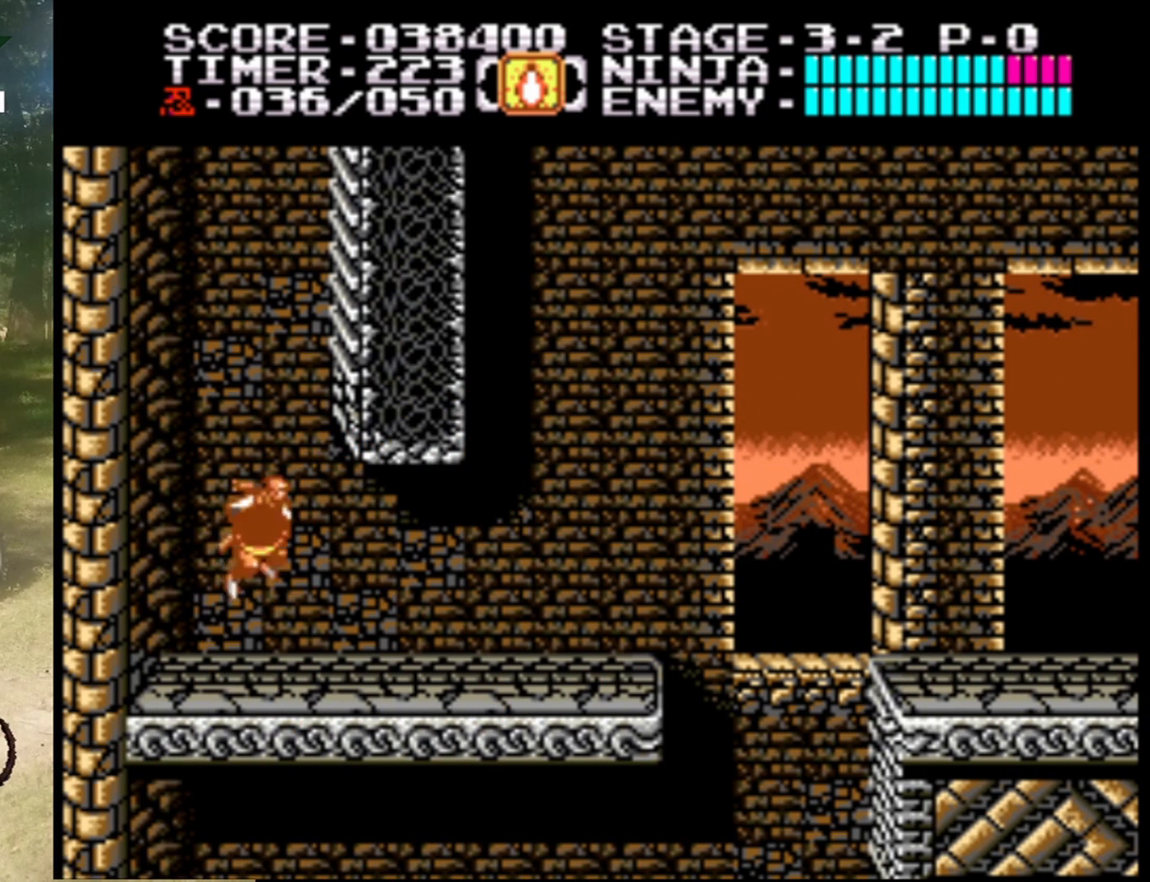
{"buttons": ["DPAD_RIGHT"], "events": [[133, "B", "down"], [200, "A", "up"], [300, "B", "up"], [400, "DPAD_RIGHT", "down"]]}
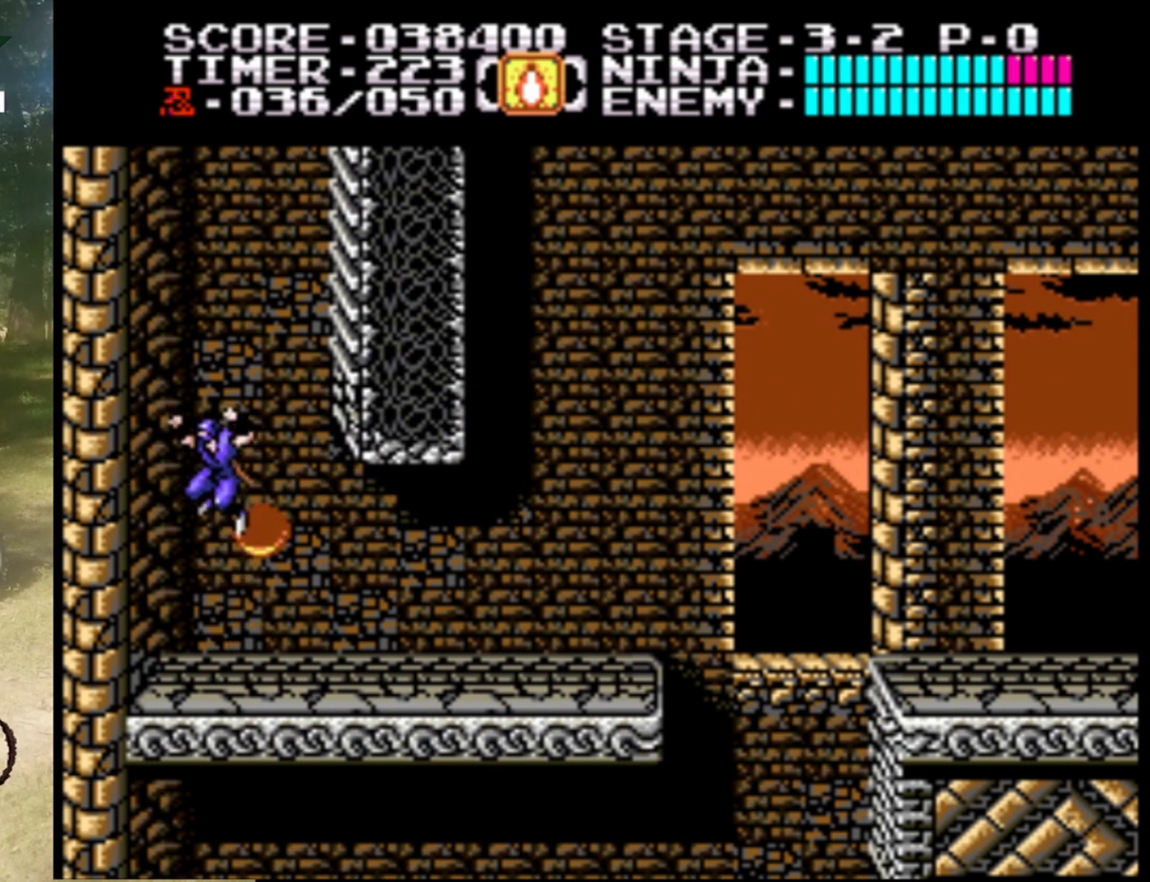
{"buttons": [], "events": [[67, "B", "down"], [133, "DPAD_RIGHT", "up"], [267, "B", "up"]]}
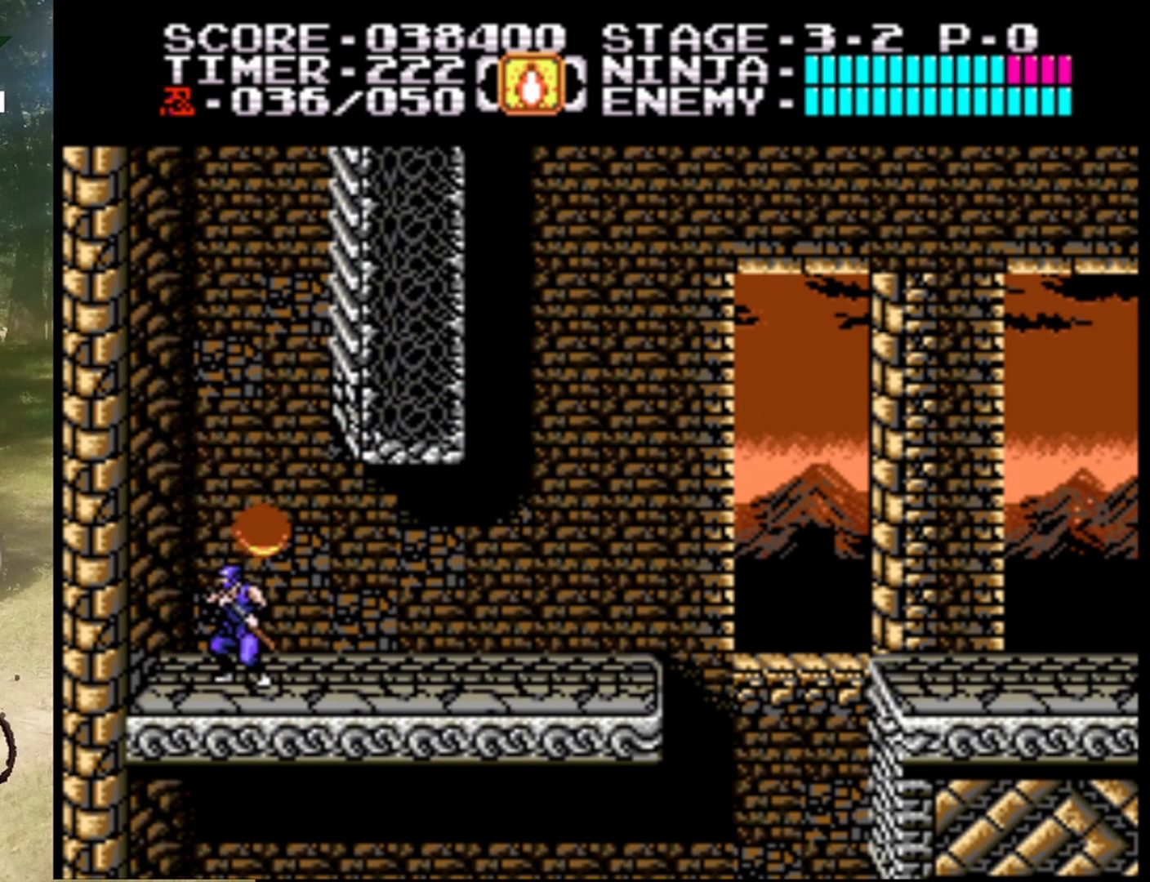
{"buttons": [], "events": [[67, "A", "down"], [133, "B", "down"], [200, "A", "up"], [333, "B", "up"]]}
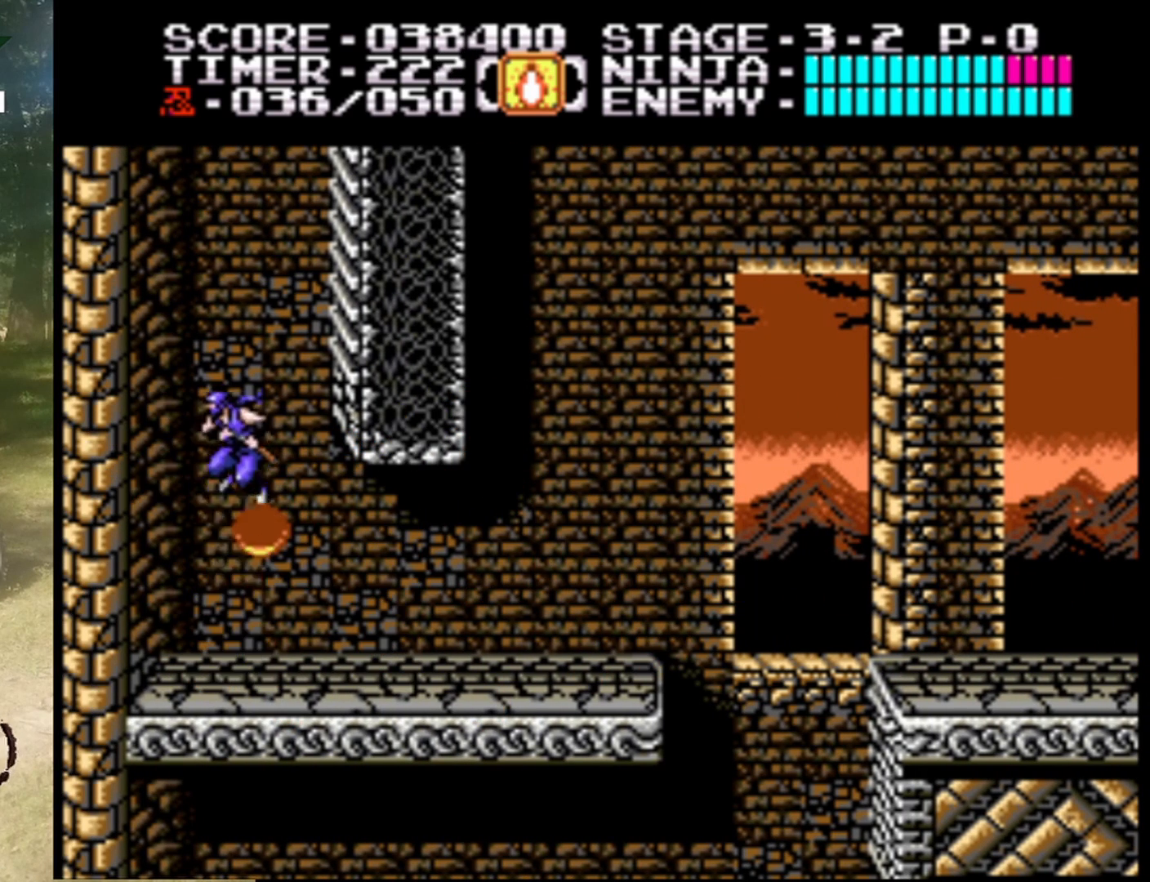
{"buttons": [], "events": [[67, "DPAD_RIGHT", "down"], [467, "DPAD_RIGHT", "up"]]}
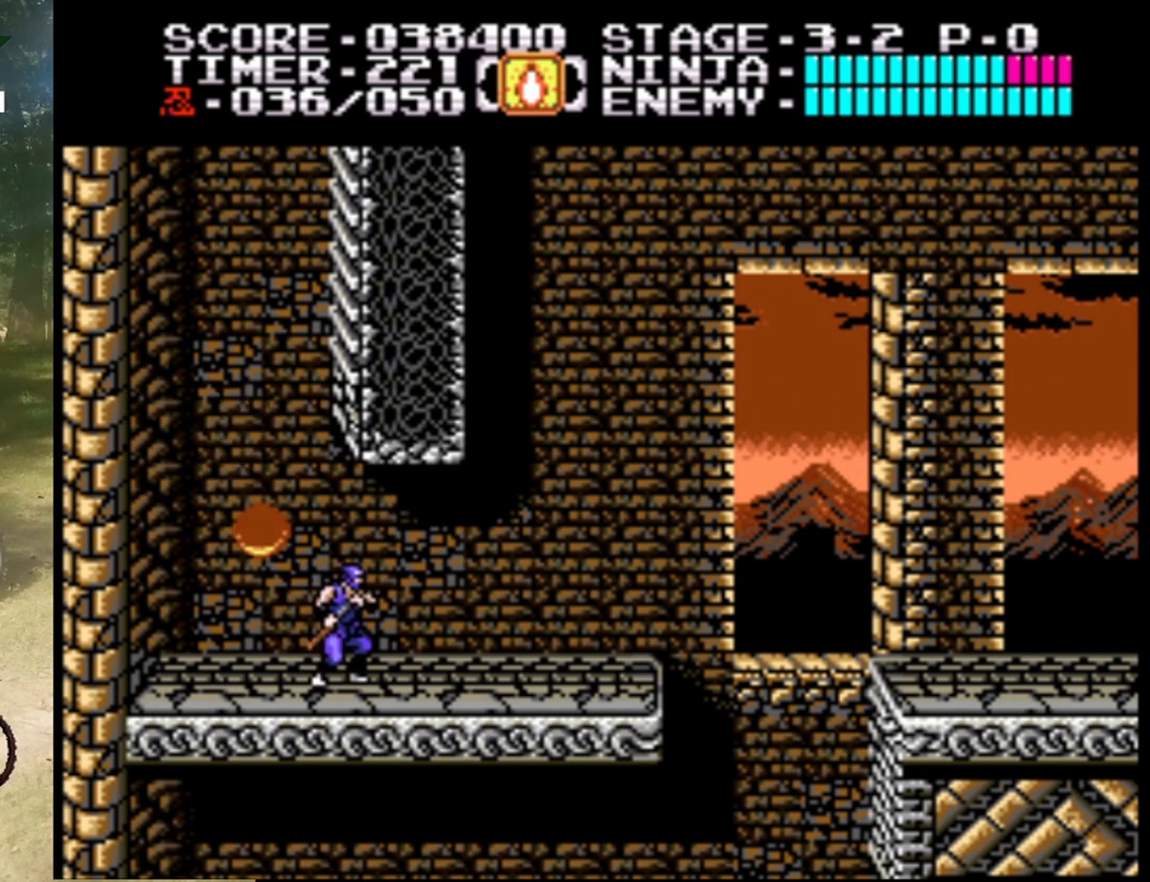
{"buttons": ["B"], "events": [[67, "DPAD_LEFT", "down"], [167, "DPAD_LEFT", "up"], [267, "A", "down"], [333, "B", "down"], [467, "A", "up"]]}